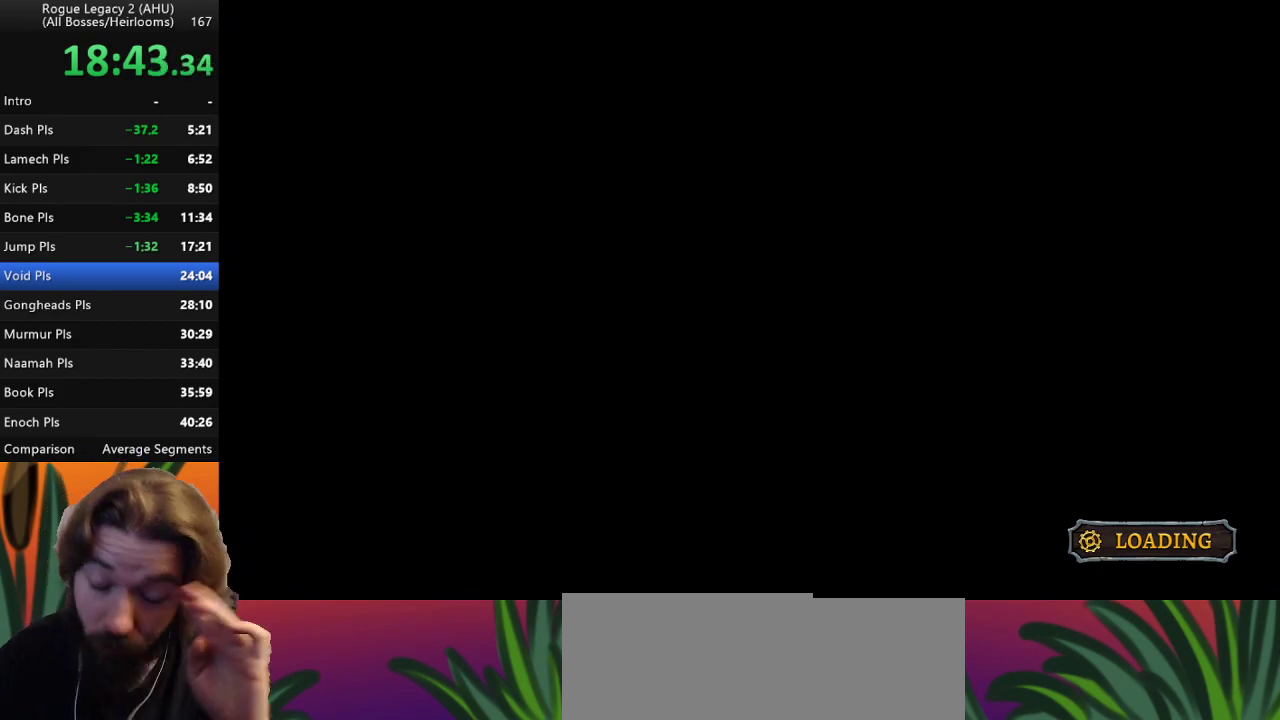
Gameplay with keyboard; each line is a JSON object with the keys held at the frame after it. "events" lists presses ("down") and releases ("up") of "a", "c", "d", "down", "left", "right", "s", "up", "x" and "z" between this image and that frame as [ms after this image, input, new state], when the widget could be followed in between. No other keys are recorded. Mouse input is not recorded. Not read: other_keys.
{"keys": ["right"], "events": [[33, "right", "down"]]}
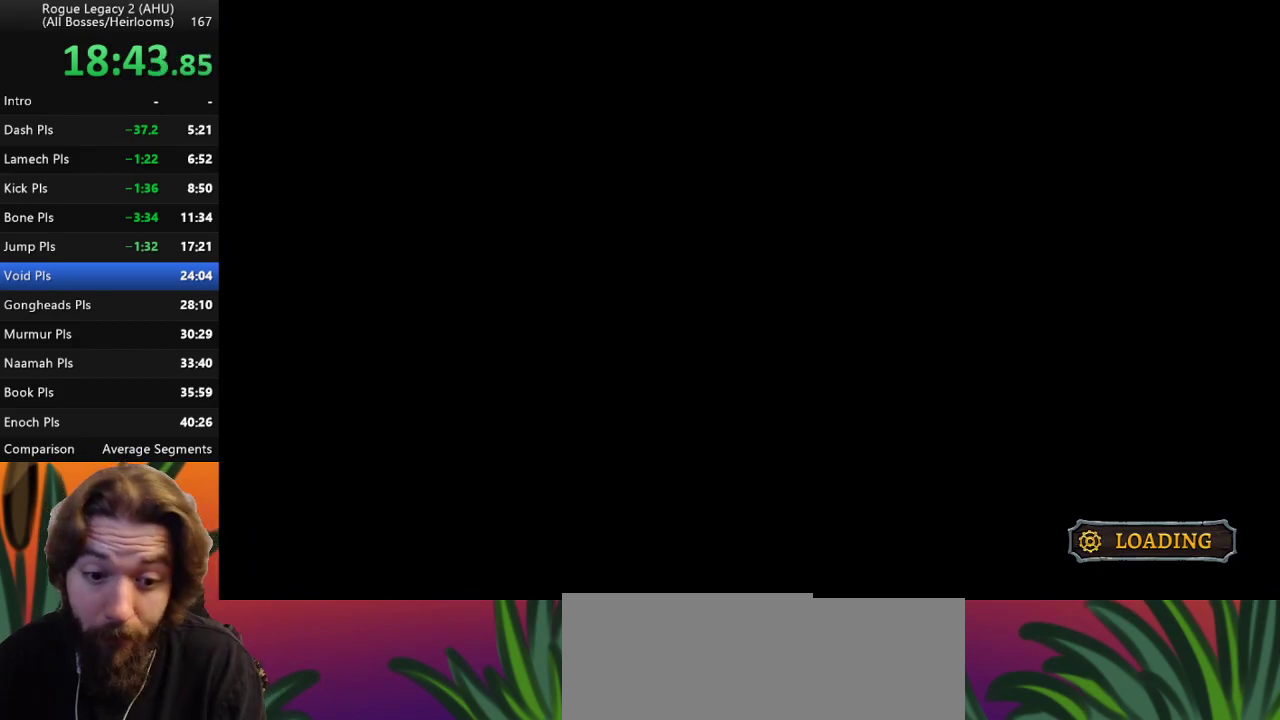
{"keys": ["right"], "events": []}
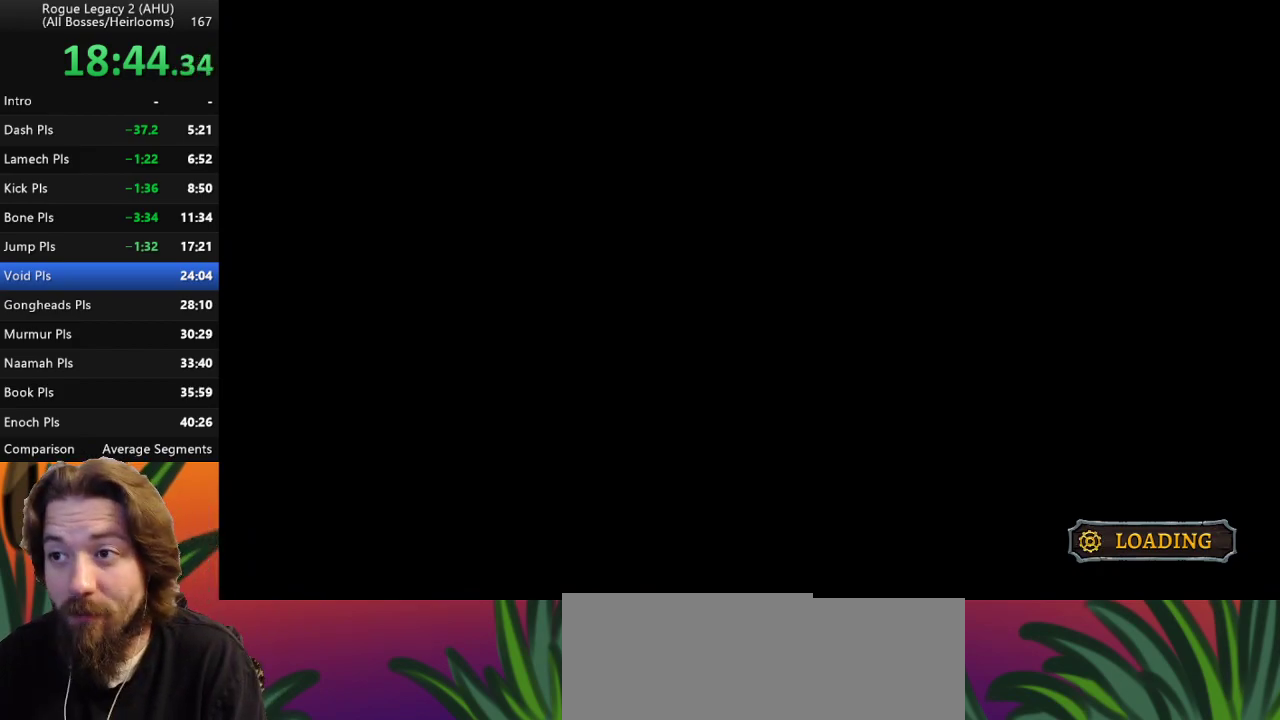
{"keys": ["right"], "events": []}
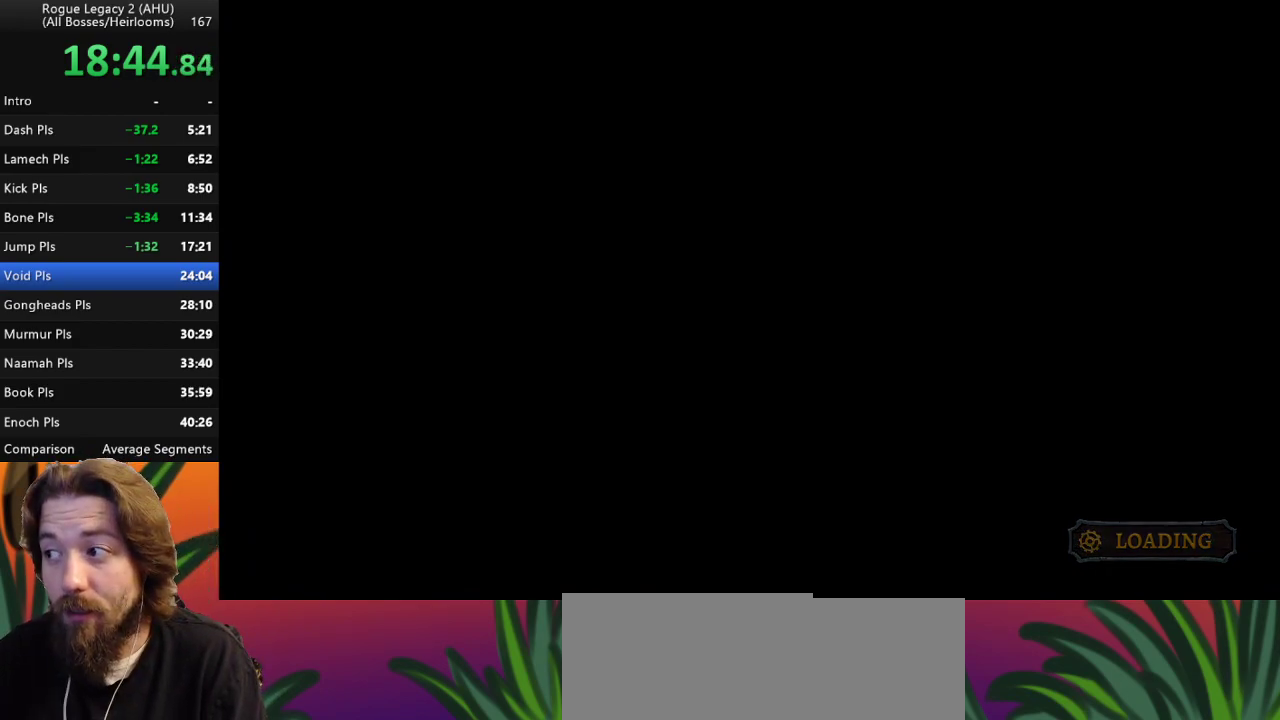
{"keys": ["right"], "events": []}
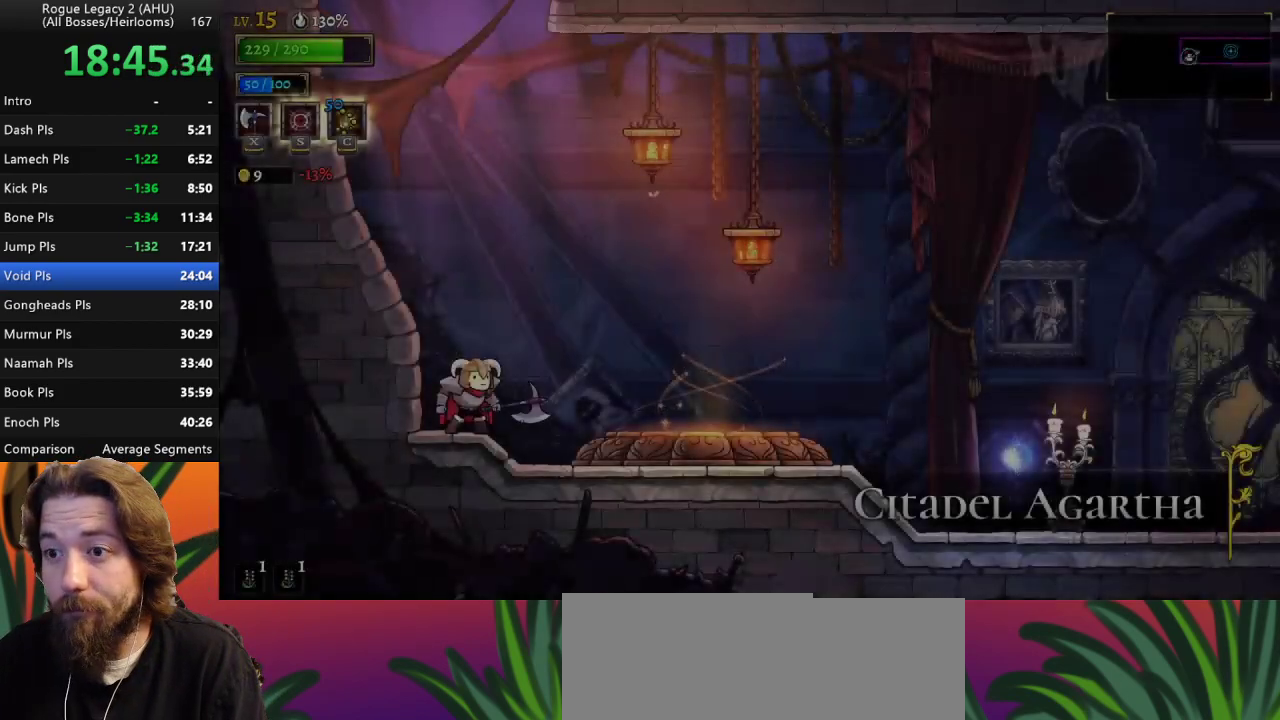
{"keys": ["right"], "events": []}
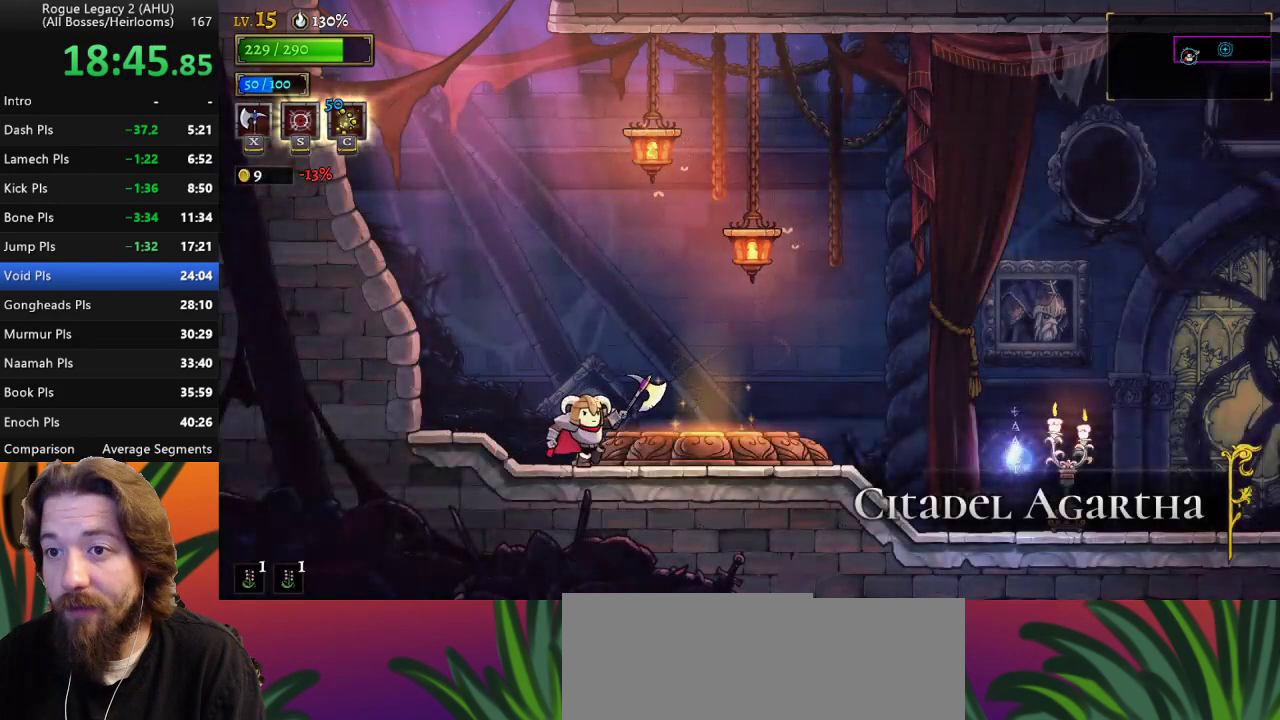
{"keys": ["up"], "events": [[183, "up", "down"], [283, "right", "up"], [283, "up", "up"], [417, "up", "down"]]}
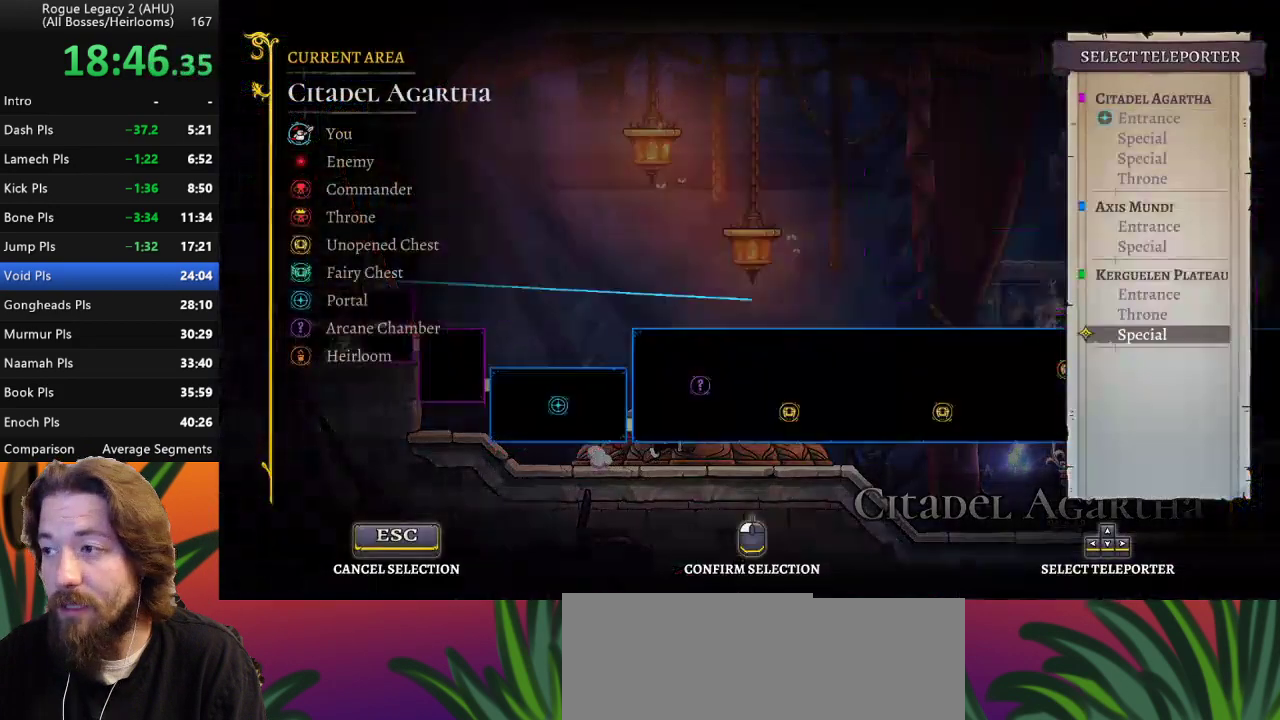
{"keys": [], "events": [[50, "up", "up"], [200, "up", "down"], [283, "up", "up"]]}